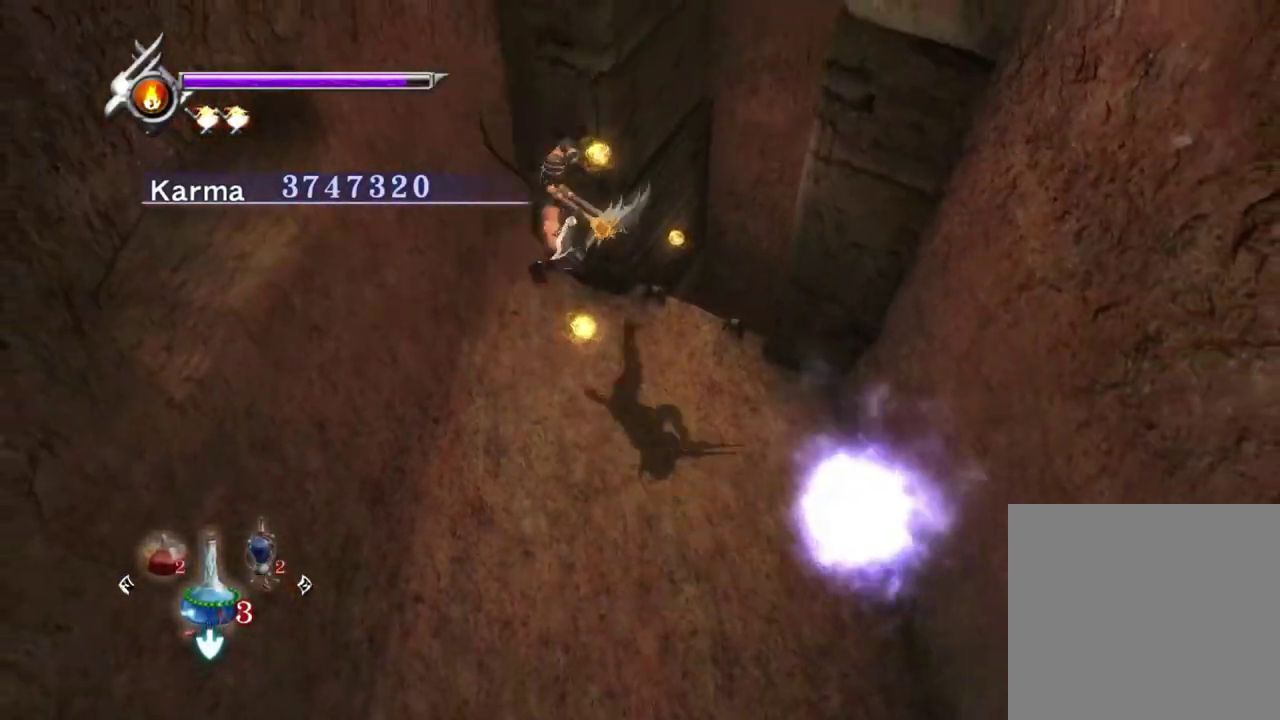
Gameplay with a controller (Xbox layout); each line is a JSON object with the inputs held at the frame after it (dt_ms = milliseconds from this image to that frame). "events" lists button and stick changes between this image and that frame as [ms after this image, input, new state], when the widget could be followed in between. Not read: L3 R3.
{"dt_ms": 500, "buttons": ["L2"], "left_stick": "down", "right_stick": "center", "events": [[50, "right_stick", "up"], [183, "right_stick", "center"], [417, "left_stick", "down"]]}
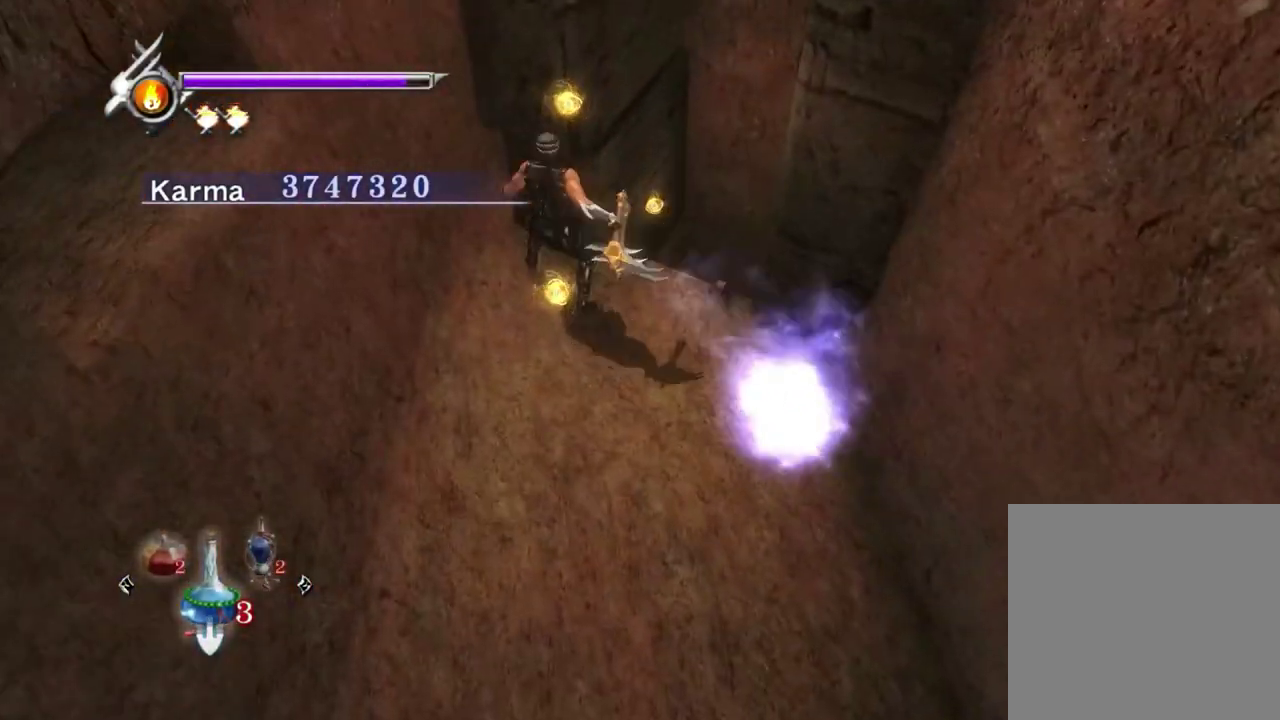
{"dt_ms": 500, "buttons": ["L2"], "left_stick": "up", "right_stick": "center", "events": [[100, "R1", "down"], [133, "A", "down"], [167, "left_stick", "center"], [200, "A", "up"], [283, "A", "down"], [400, "A", "up"], [417, "R1", "up"], [433, "left_stick", "up"]]}
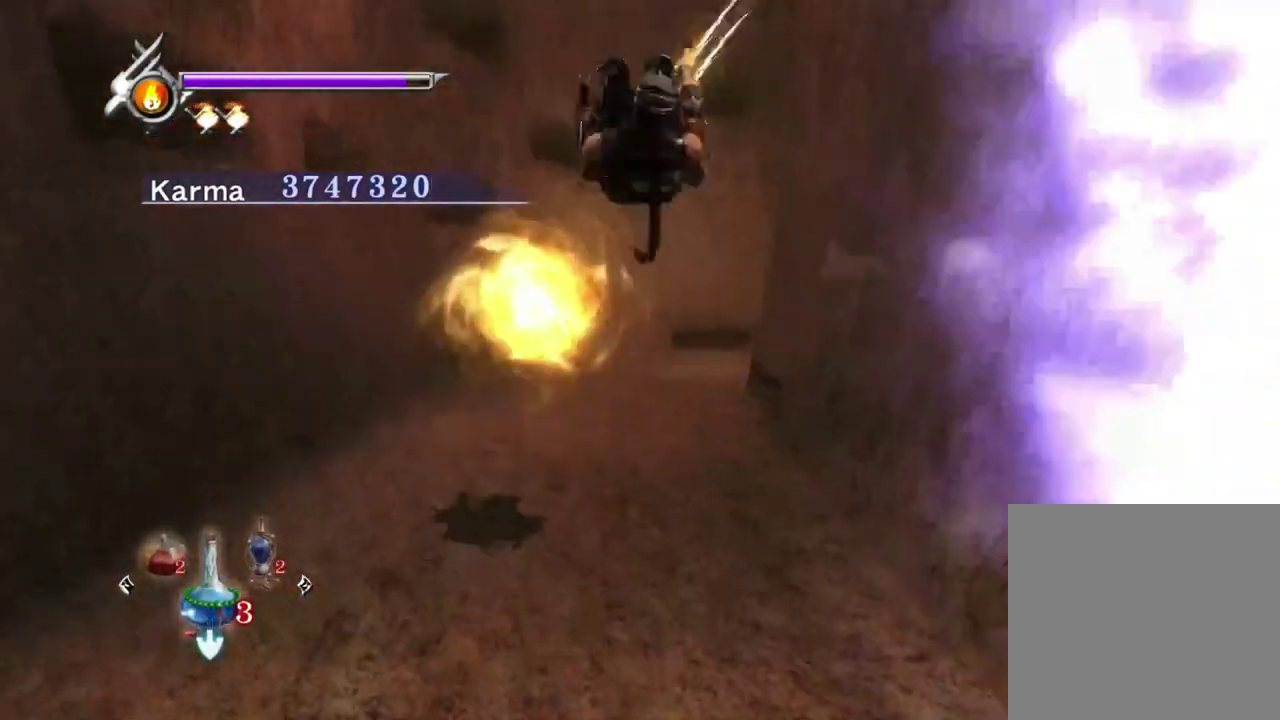
{"dt_ms": 400, "buttons": ["L2"], "left_stick": "up-right", "right_stick": "center", "events": [[50, "right_stick", "up"], [217, "right_stick", "up-left"], [317, "L2", "up"], [350, "left_stick", "up-right"], [383, "right_stick", "center"], [400, "L2", "down"]]}
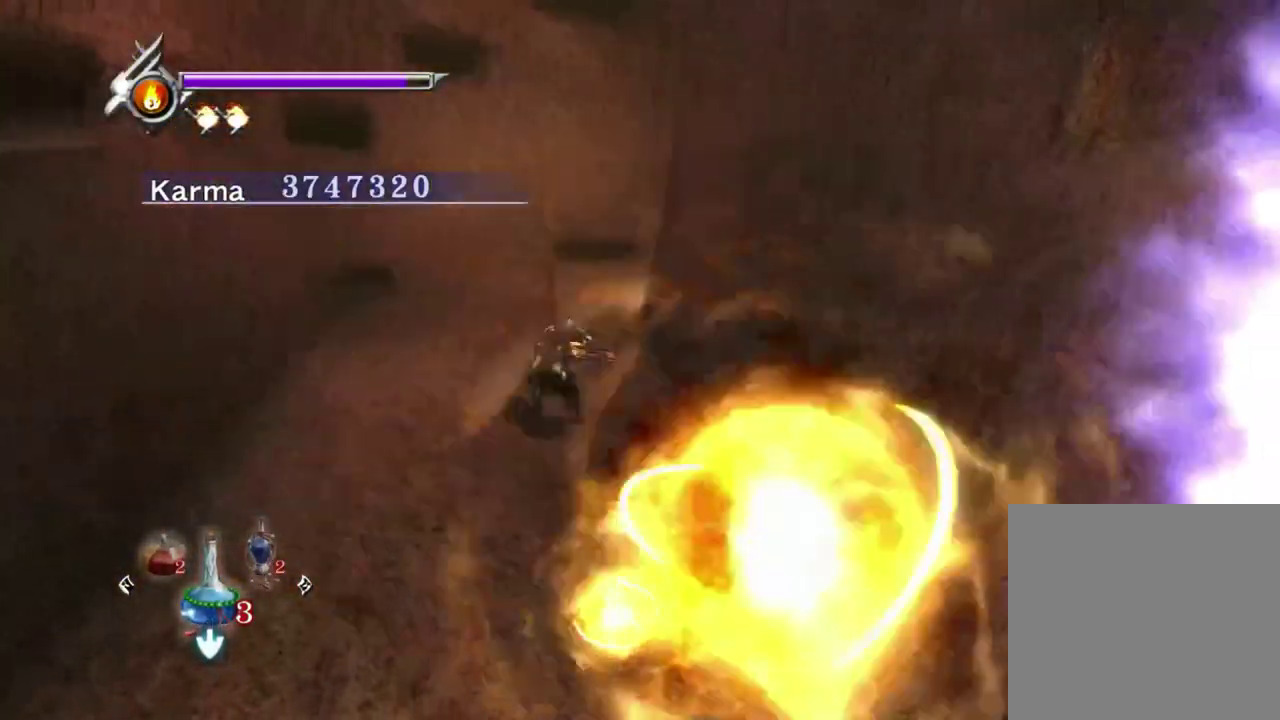
{"dt_ms": 600, "buttons": [], "left_stick": "up", "right_stick": "up-left", "events": [[67, "R1", "down"], [83, "A", "down"], [183, "A", "up"], [217, "R1", "up"], [350, "left_stick", "up"], [350, "right_stick", "up-left"], [467, "L2", "up"]]}
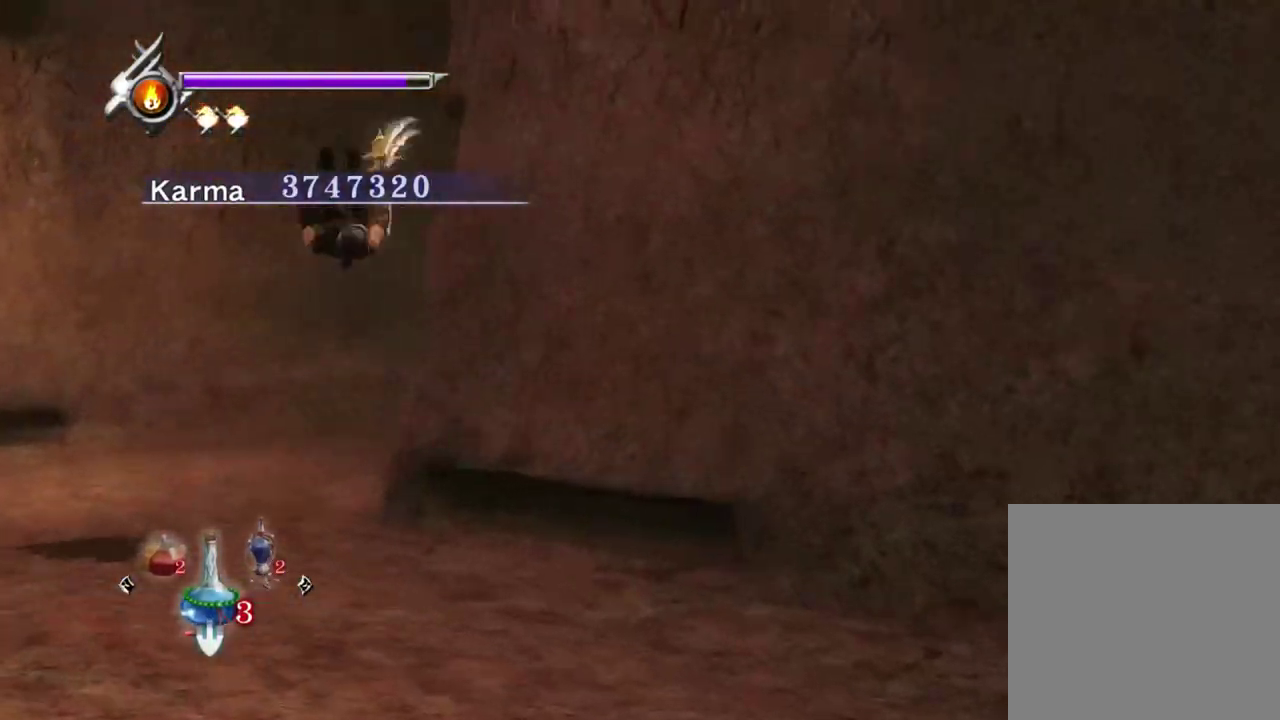
{"dt_ms": 500, "buttons": ["A", "L2"], "left_stick": "up", "right_stick": "center", "events": [[367, "L2", "down"], [433, "right_stick", "center"], [500, "A", "down"]]}
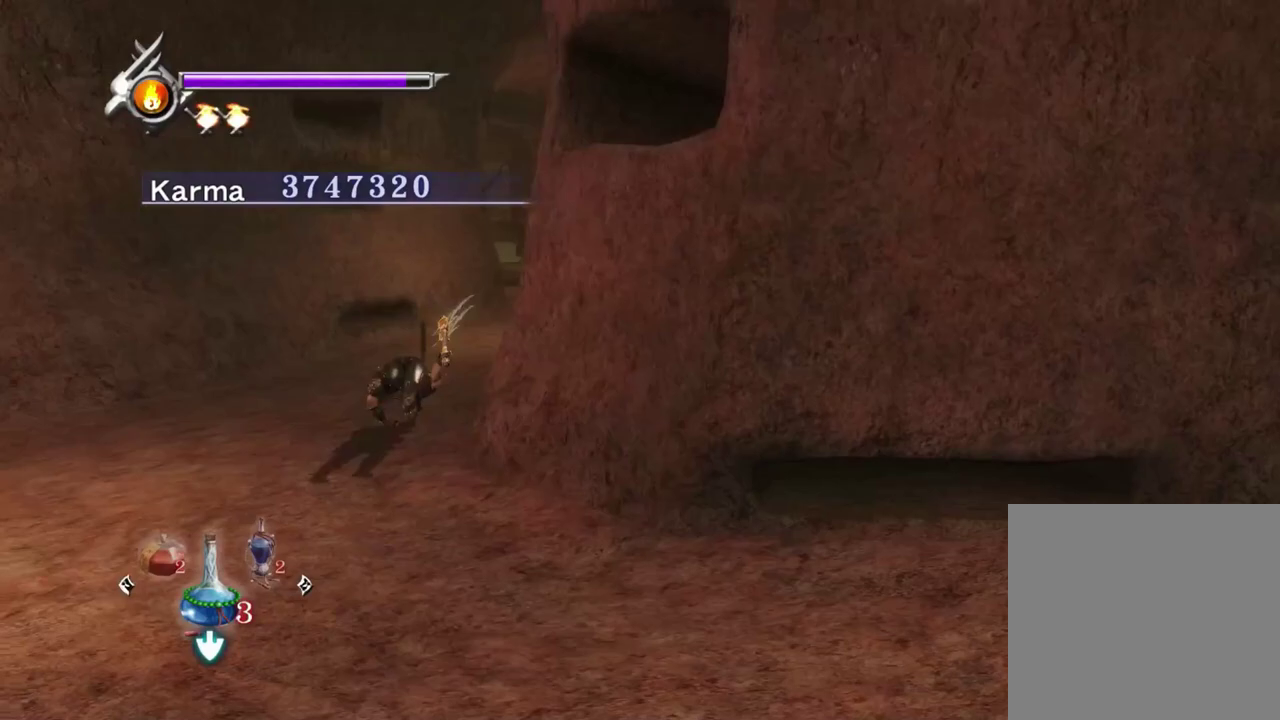
{"dt_ms": 500, "buttons": [], "left_stick": "center", "right_stick": "center", "events": [[117, "L2", "up"], [200, "A", "up"], [267, "START", "down"], [417, "left_stick", "center"], [433, "START", "up"]]}
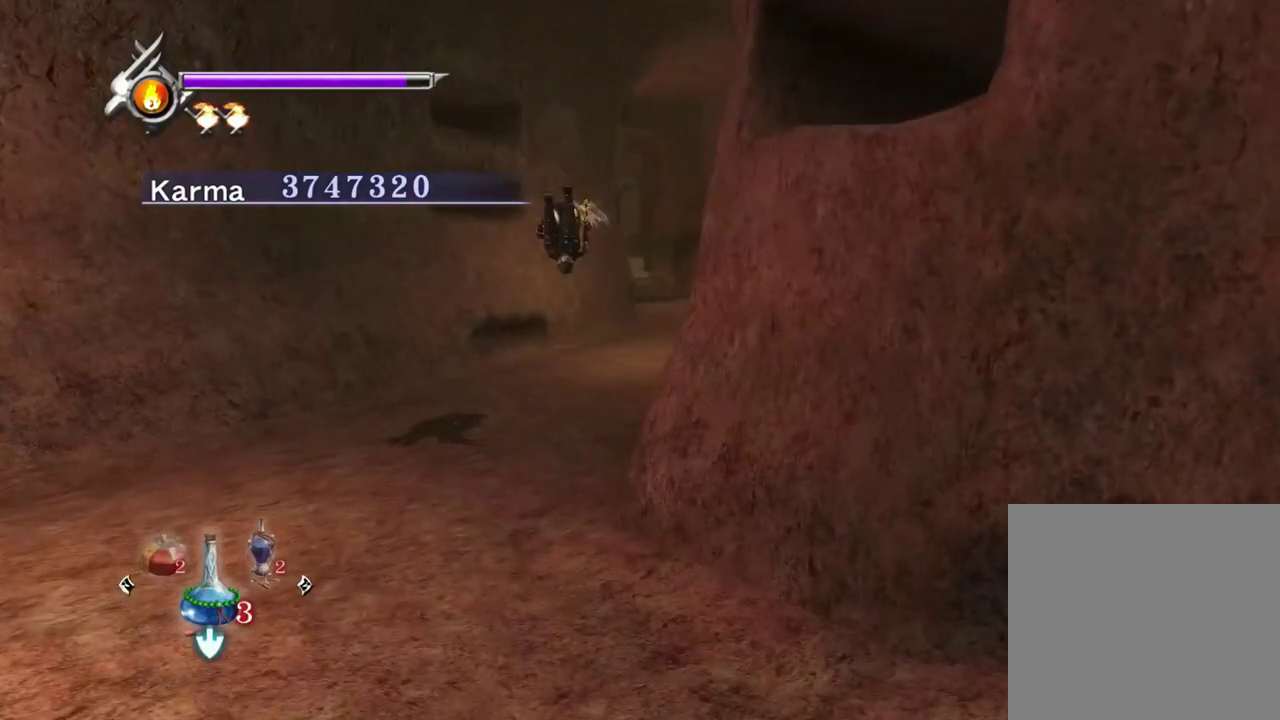
{"dt_ms": 500, "buttons": [], "left_stick": "center", "right_stick": "center", "events": []}
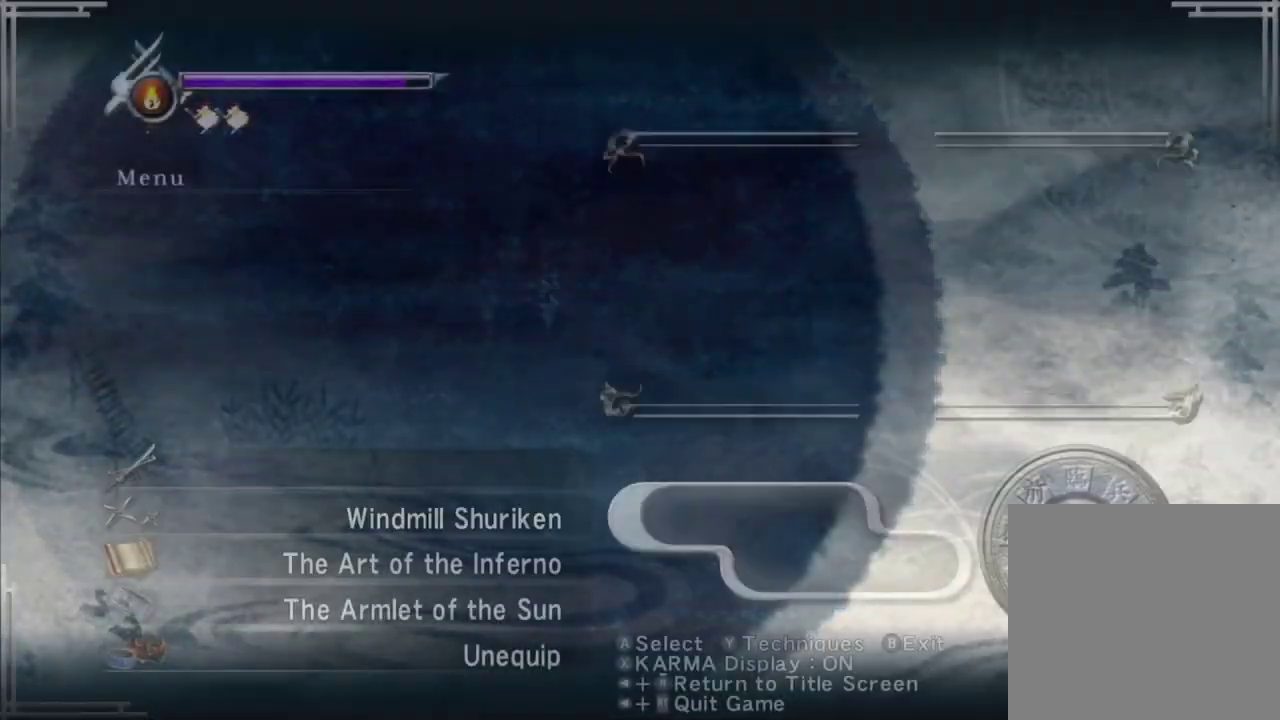
{"dt_ms": 500, "buttons": [], "left_stick": "center", "right_stick": "center", "events": [[333, "DPAD_DOWN", "down"], [433, "DPAD_DOWN", "up"]]}
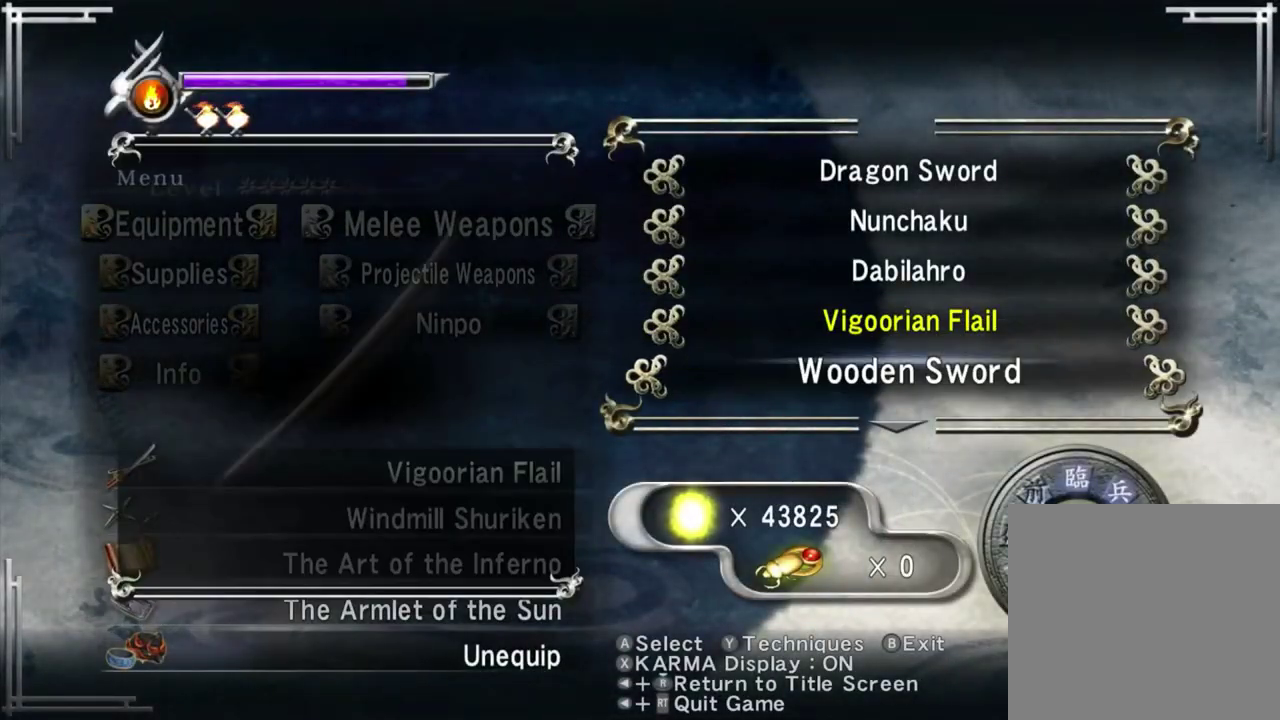
{"dt_ms": 600, "buttons": [], "left_stick": "center", "right_stick": "center", "events": [[33, "DPAD_UP", "down"], [117, "DPAD_UP", "up"], [200, "DPAD_UP", "down"], [317, "DPAD_UP", "up"], [467, "A", "down"], [583, "A", "up"]]}
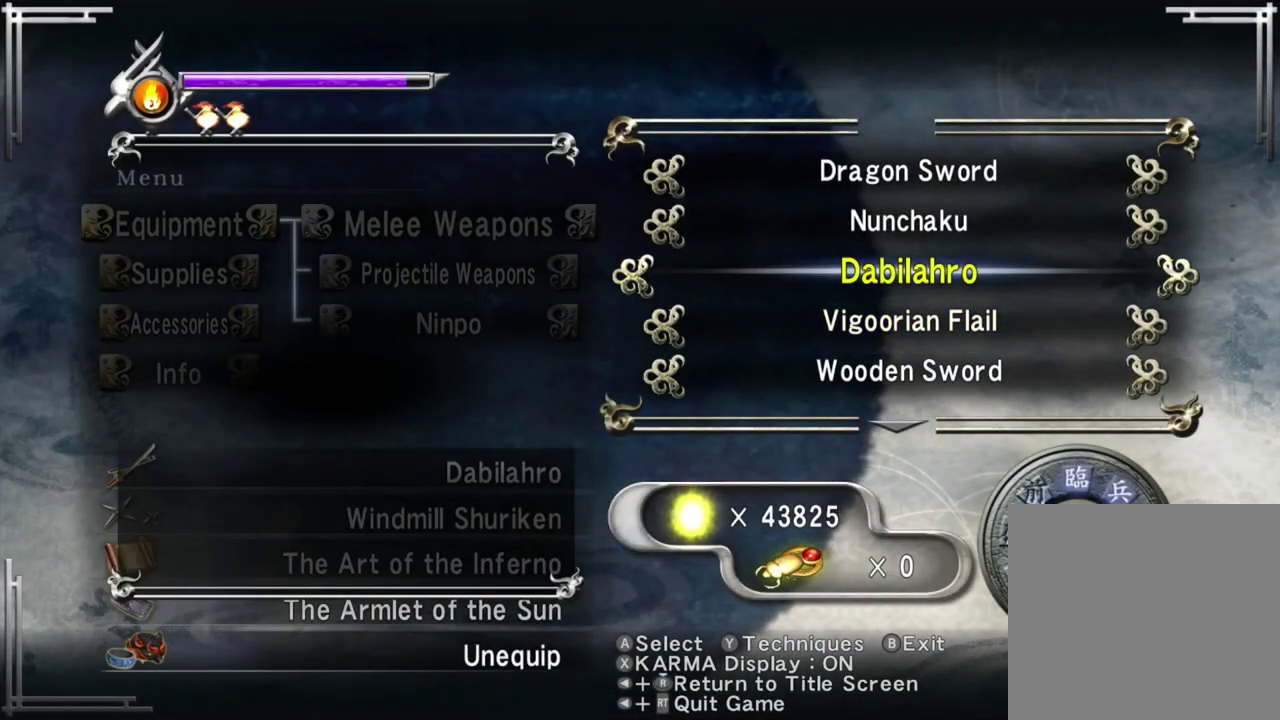
{"dt_ms": 400, "buttons": [], "left_stick": "up", "right_stick": "center", "events": [[183, "B", "down"], [250, "B", "up"], [300, "left_stick", "up"]]}
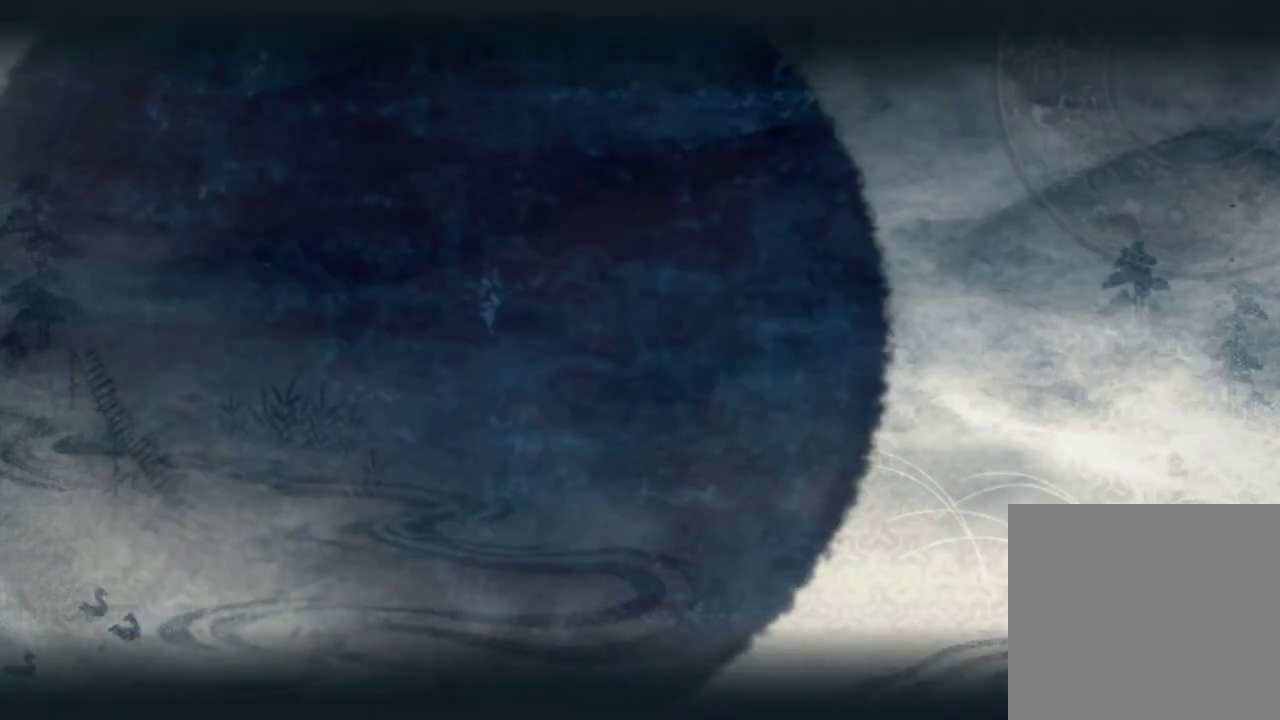
{"dt_ms": 600, "buttons": ["L2"], "left_stick": "up", "right_stick": "up", "events": [[17, "right_stick", "up"], [550, "L2", "down"]]}
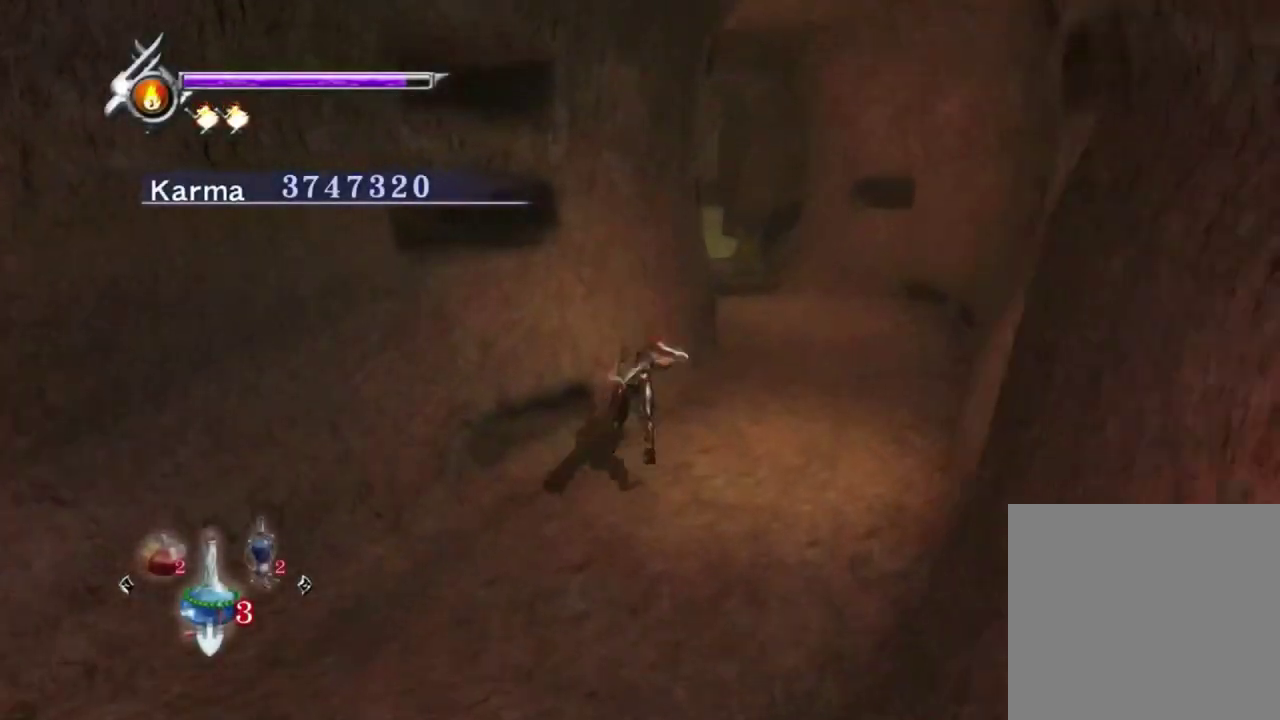
{"dt_ms": 400, "buttons": [], "left_stick": "up", "right_stick": "up-right", "events": [[50, "right_stick", "center"], [133, "A", "down"], [150, "L2", "up"], [233, "A", "up"], [400, "right_stick", "up-right"]]}
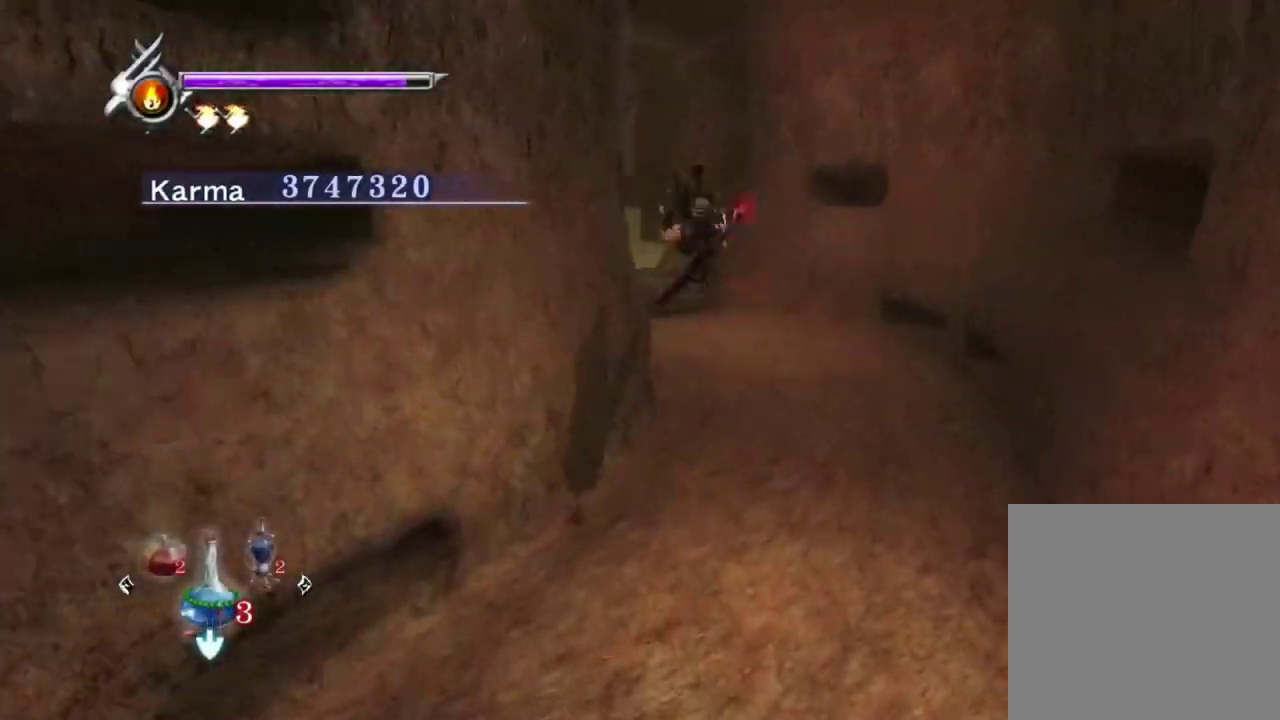
{"dt_ms": 500, "buttons": ["A", "L2"], "left_stick": "up", "right_stick": "center", "events": [[267, "right_stick", "center"], [333, "L2", "down"], [467, "A", "down"]]}
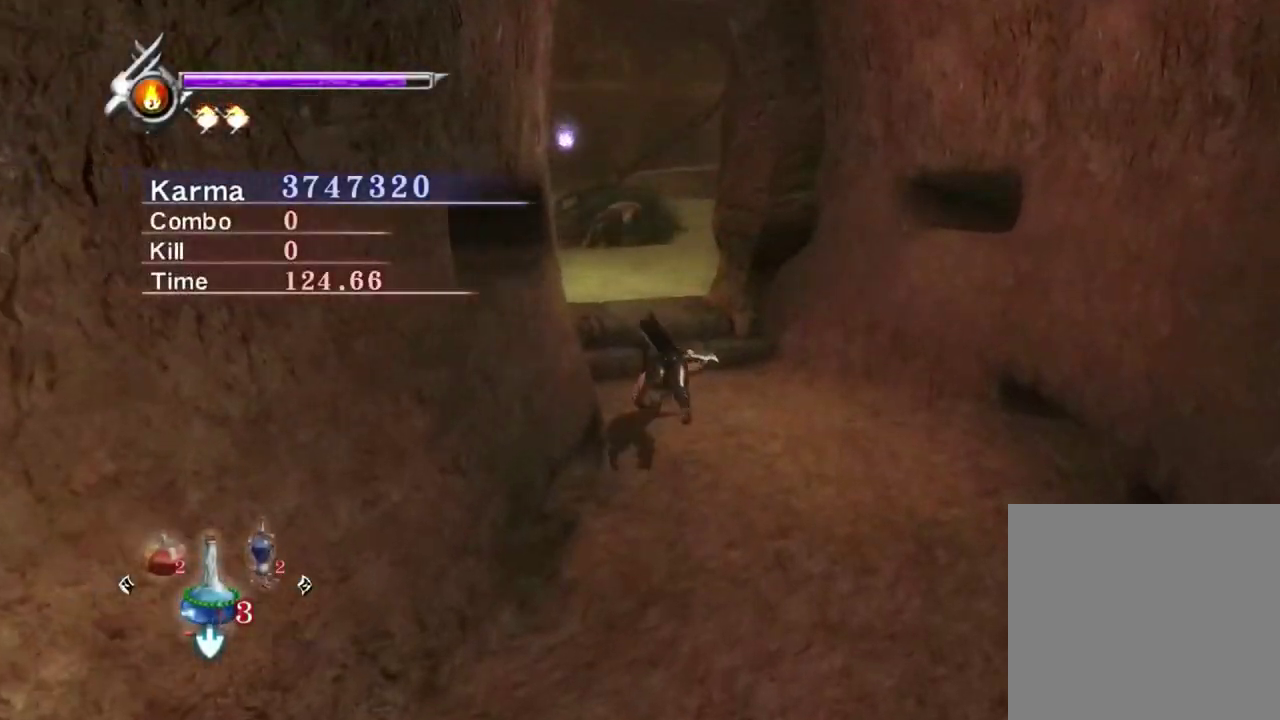
{"dt_ms": 500, "buttons": [], "left_stick": "center", "right_stick": "up", "events": [[33, "A", "up"], [100, "A", "down"], [183, "A", "up"], [300, "L2", "up"], [317, "right_stick", "up"], [367, "left_stick", "center"]]}
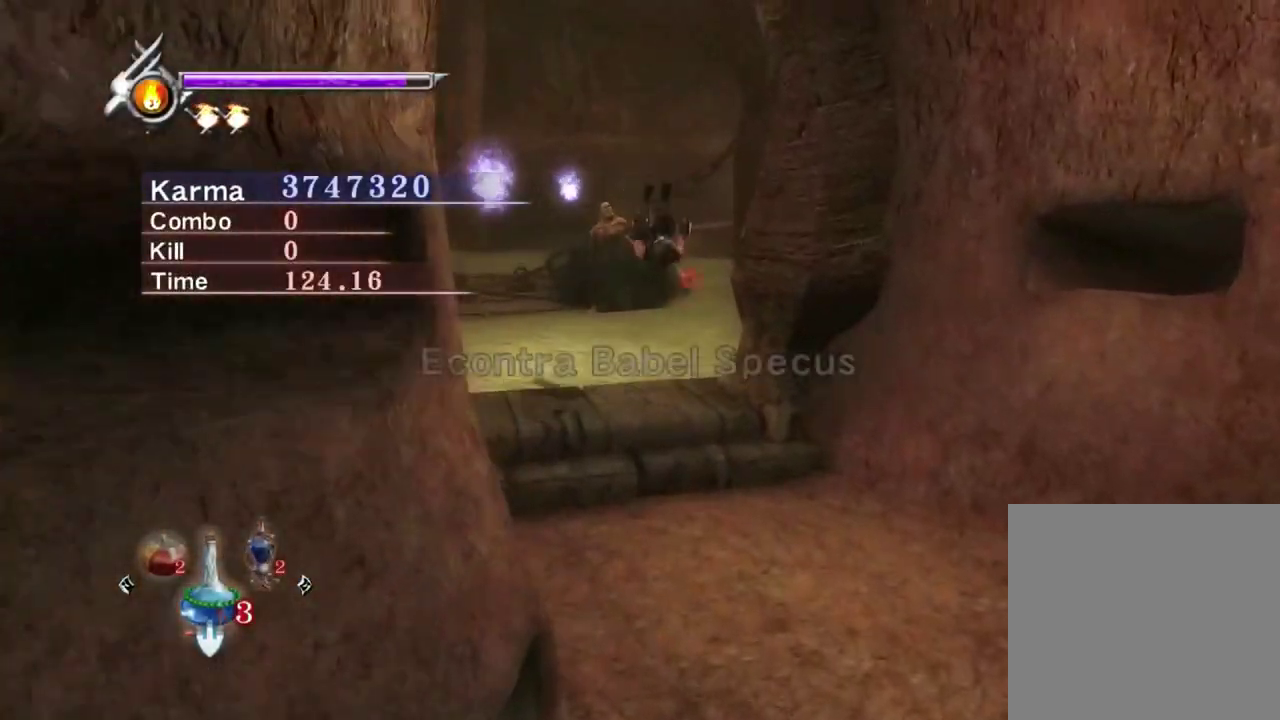
{"dt_ms": 500, "buttons": [], "left_stick": "up", "right_stick": "up-left", "events": [[17, "left_stick", "up"], [17, "right_stick", "center"], [133, "A", "down"], [200, "A", "up"], [333, "right_stick", "up-left"]]}
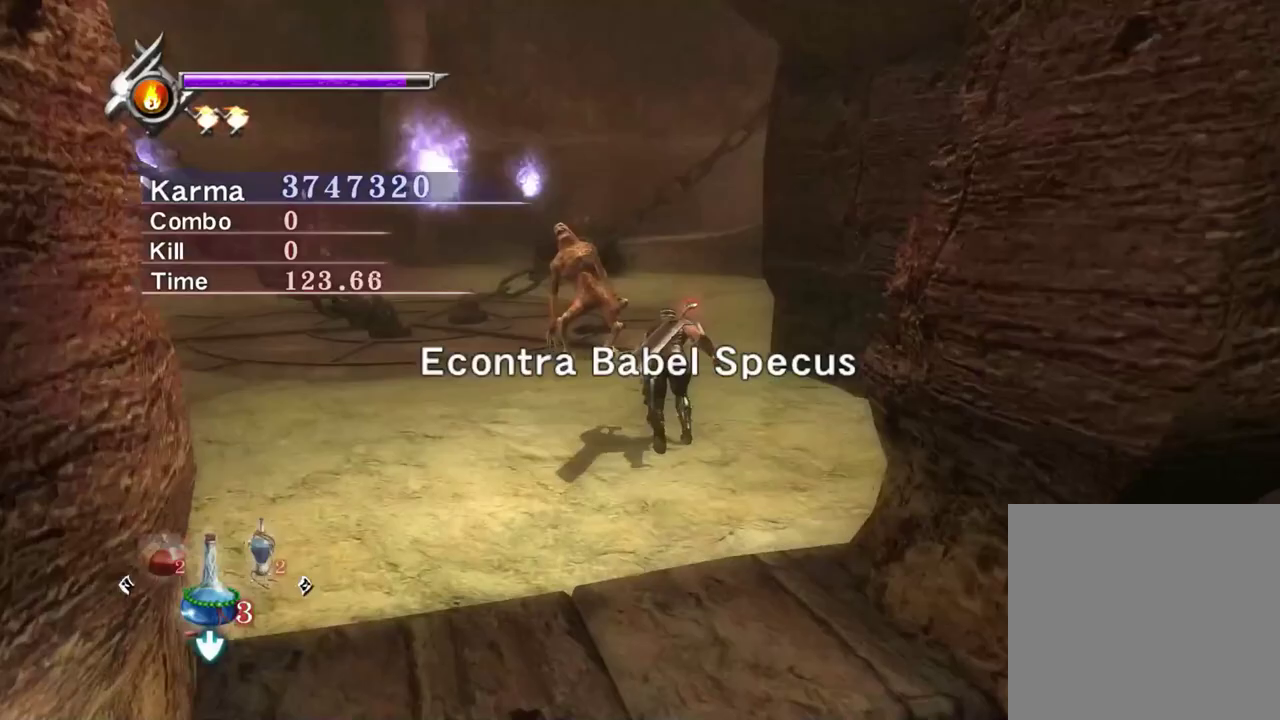
{"dt_ms": 500, "buttons": [], "left_stick": "up-left", "right_stick": "center", "events": [[33, "R2", "down"], [117, "left_stick", "up-left"], [150, "R2", "up"], [200, "right_stick", "center"], [233, "A", "down"], [367, "A", "up"]]}
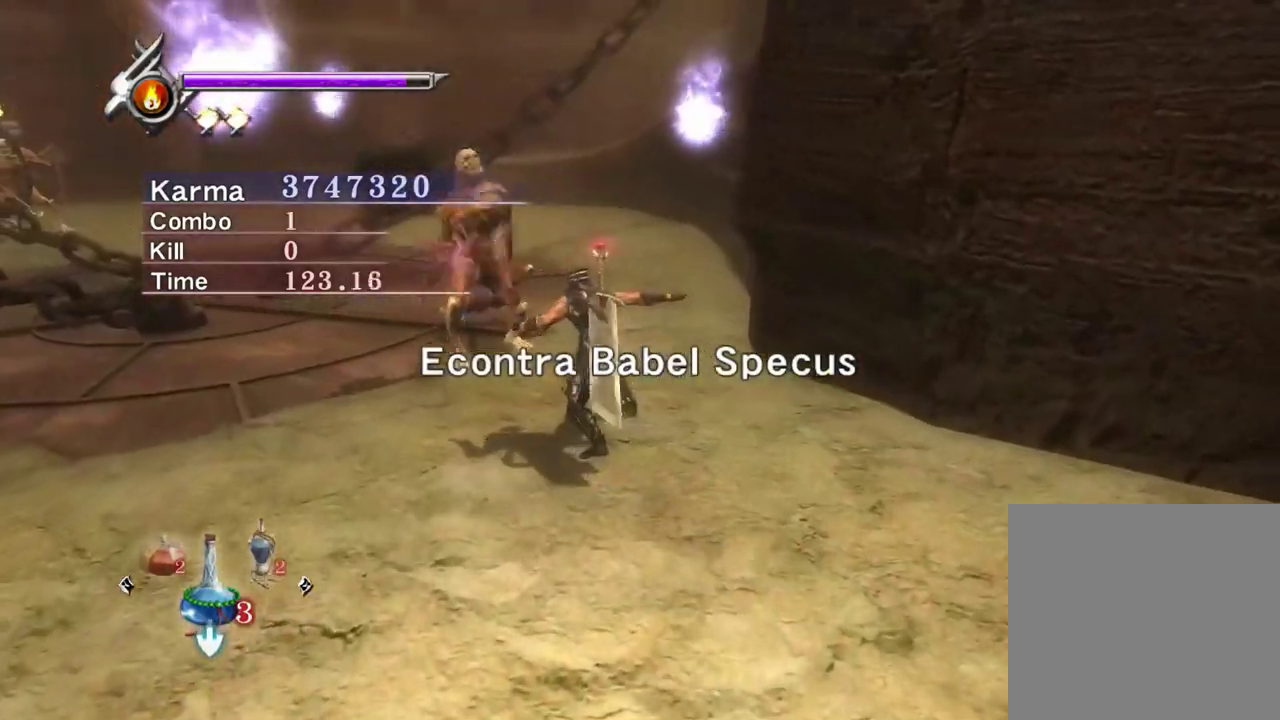
{"dt_ms": 300, "buttons": ["L2"], "left_stick": "center", "right_stick": "up-left", "events": [[133, "L2", "down"], [133, "right_stick", "up-left"], [150, "left_stick", "center"]]}
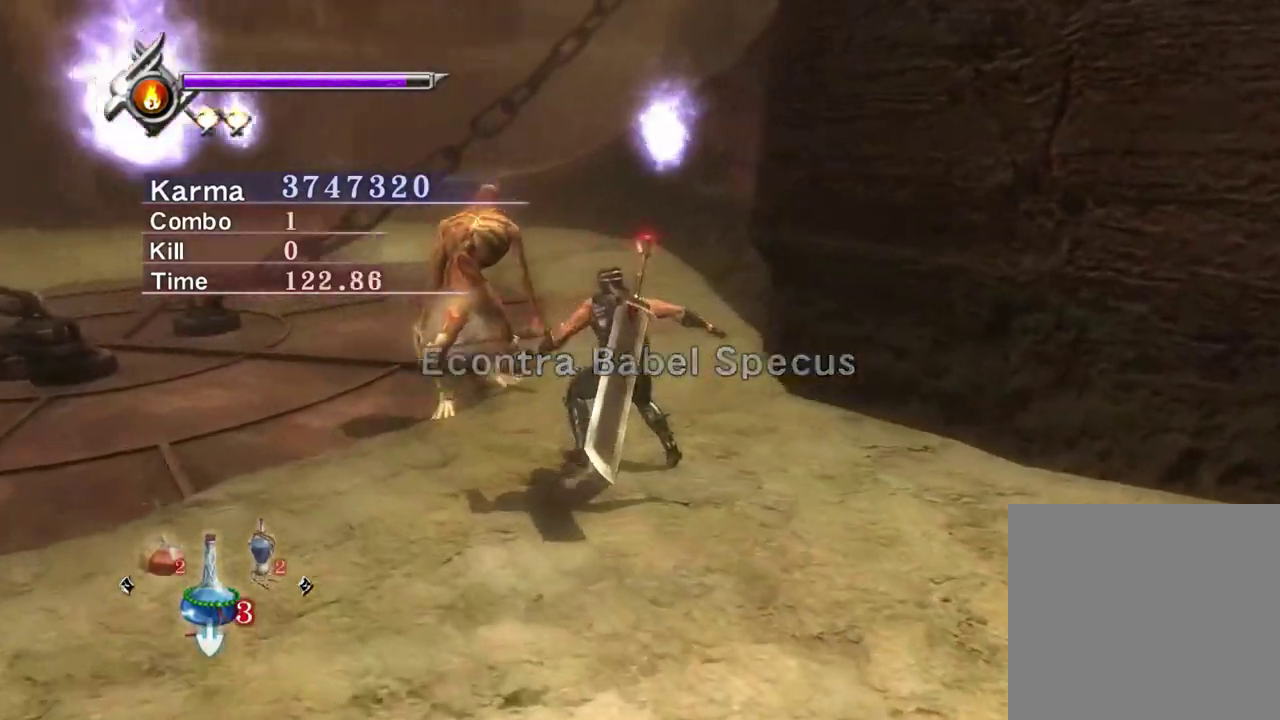
{"dt_ms": 800, "buttons": ["L2"], "left_stick": "up-left", "right_stick": "center", "events": [[50, "right_stick", "center"], [117, "L2", "up"], [167, "left_stick", "down"], [250, "A", "down"], [350, "A", "up"], [450, "left_stick", "up-left"], [517, "R2", "down"], [633, "R2", "up"], [750, "L2", "down"]]}
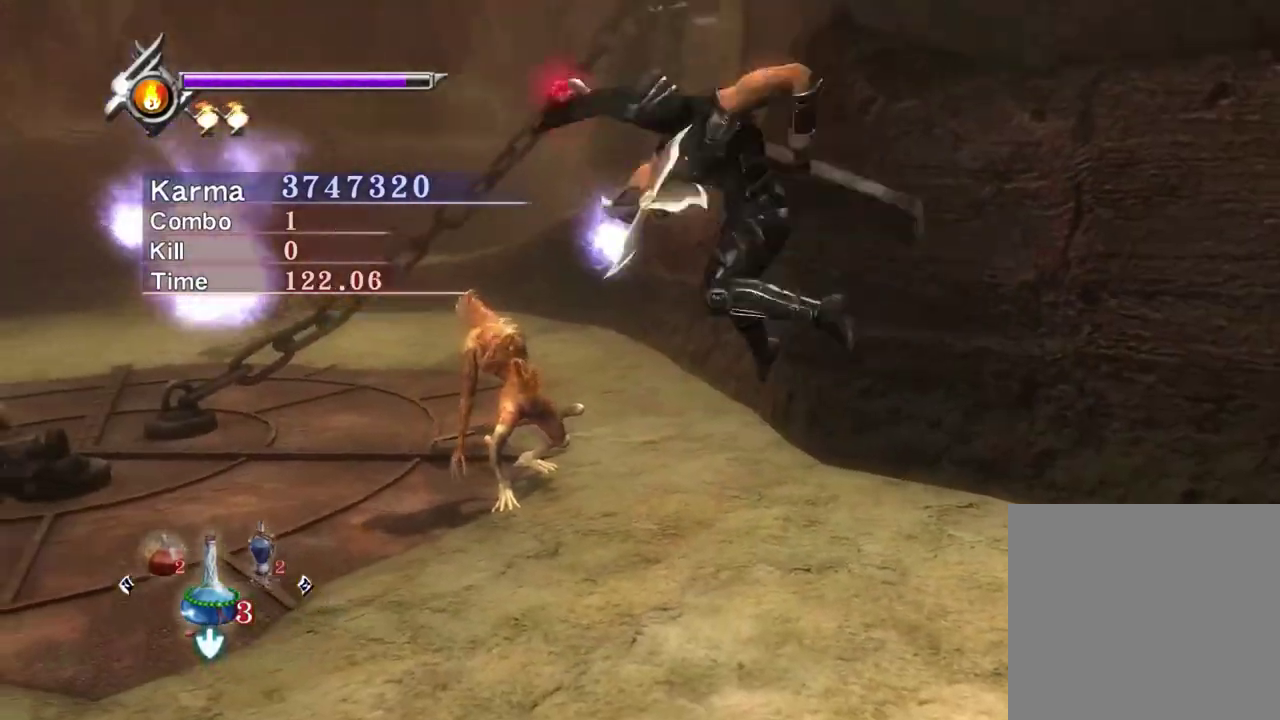
{"dt_ms": 400, "buttons": ["Y"], "left_stick": "center", "right_stick": "center", "events": [[83, "left_stick", "center"], [217, "Y", "down"], [317, "L2", "up"]]}
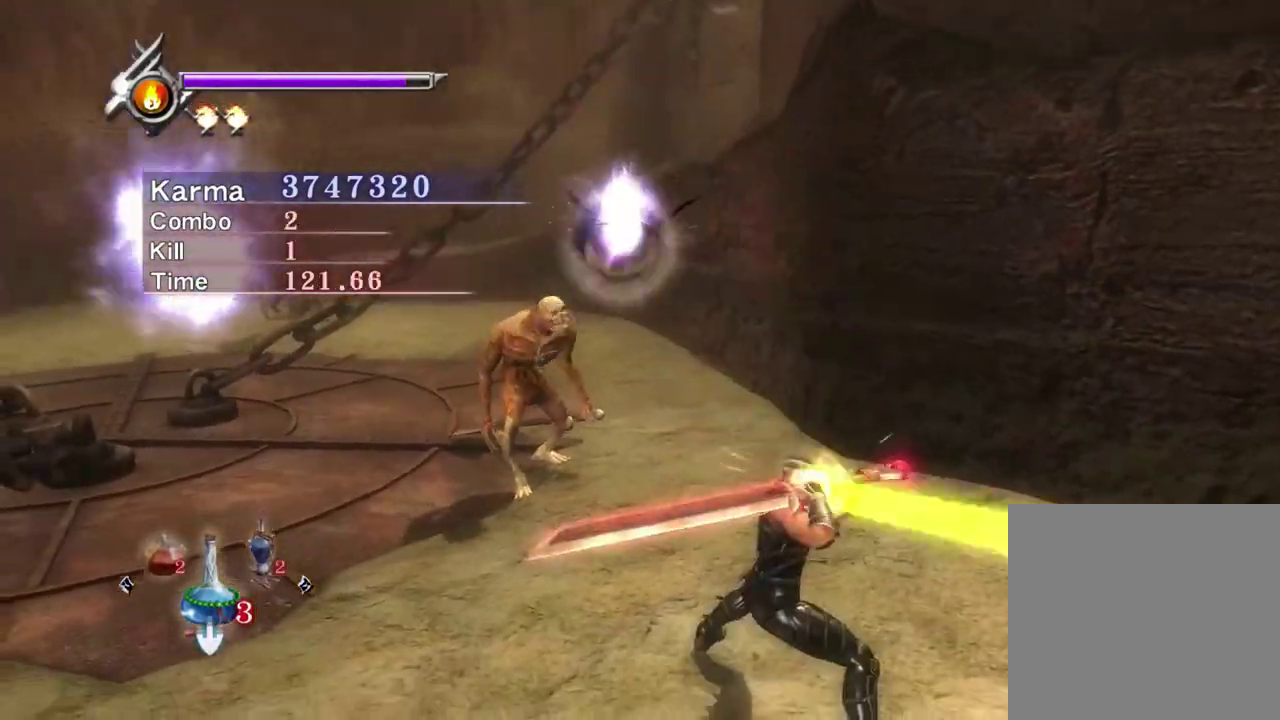
{"dt_ms": 400, "buttons": [], "left_stick": "up-left", "right_stick": "center", "events": [[67, "left_stick", "up-left"], [83, "Y", "up"], [267, "right_stick", "up-right"], [400, "right_stick", "center"]]}
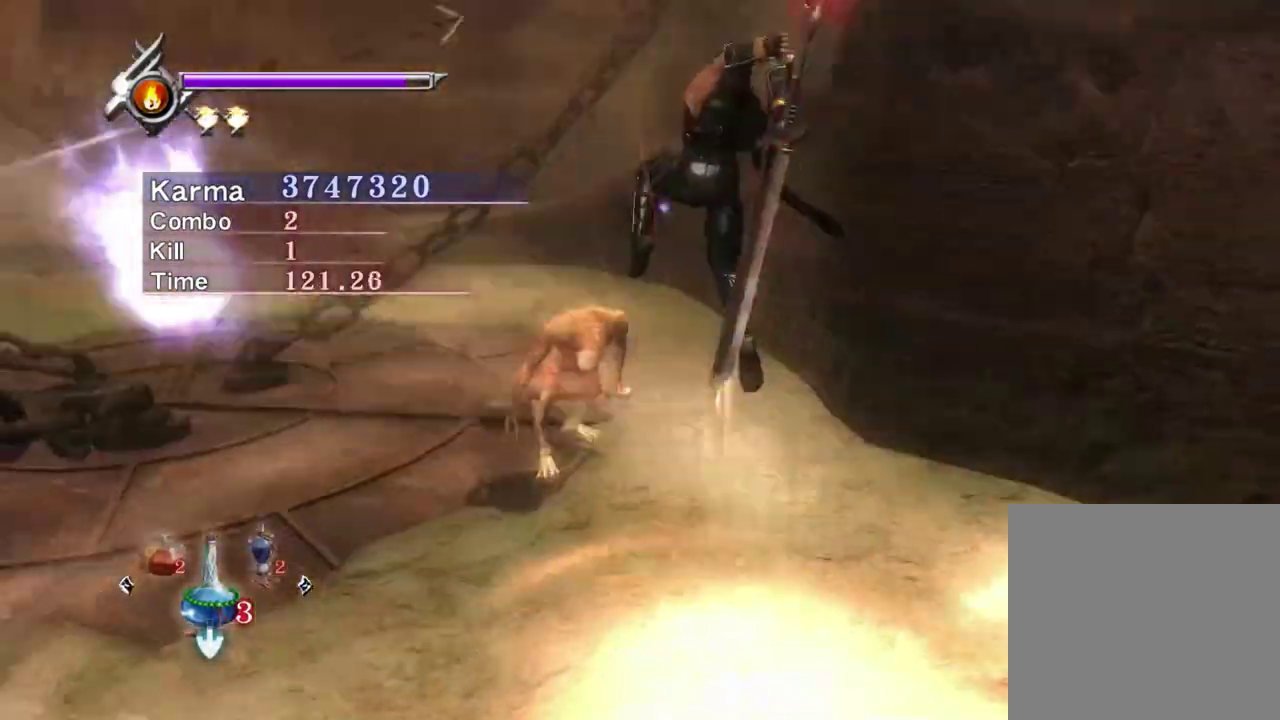
{"dt_ms": 800, "buttons": ["L2"], "left_stick": "center", "right_stick": "left", "events": [[233, "left_stick", "center"], [317, "L2", "down"], [467, "right_stick", "left"], [667, "right_stick", "center"], [783, "right_stick", "left"]]}
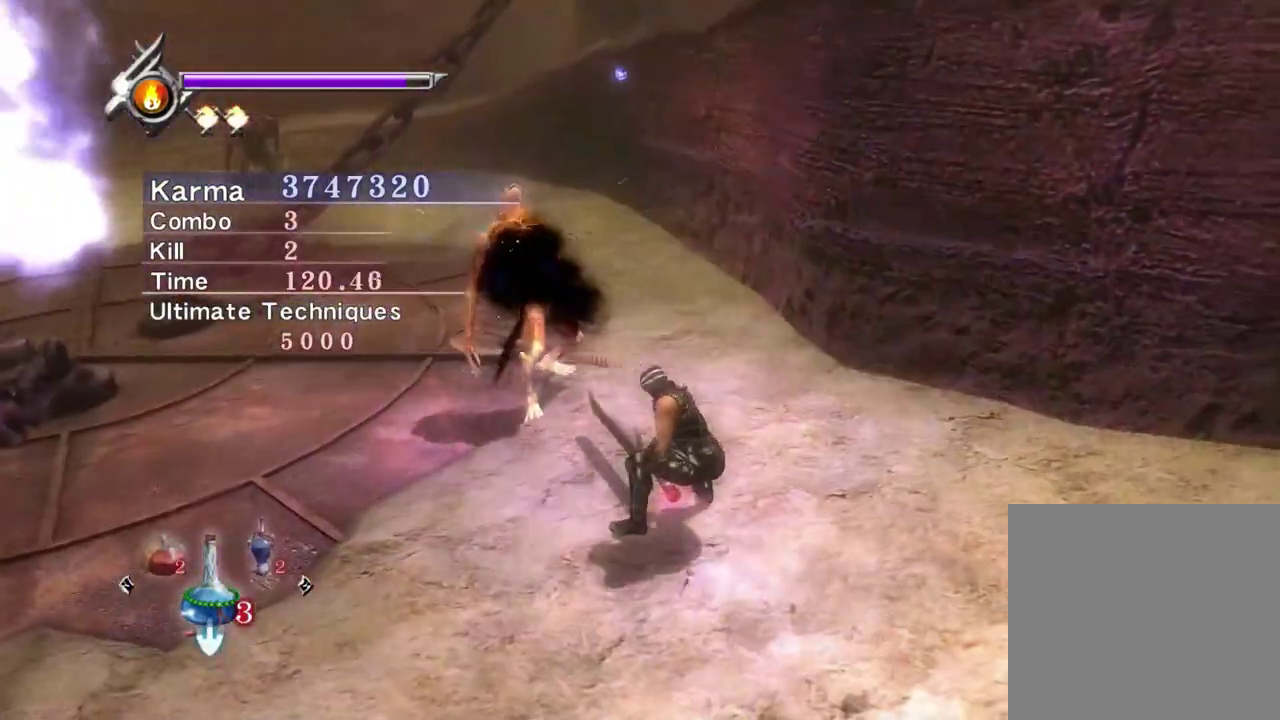
{"dt_ms": 300, "buttons": ["L2"], "left_stick": "center", "right_stick": "right", "events": [[117, "right_stick", "center"], [217, "right_stick", "right"]]}
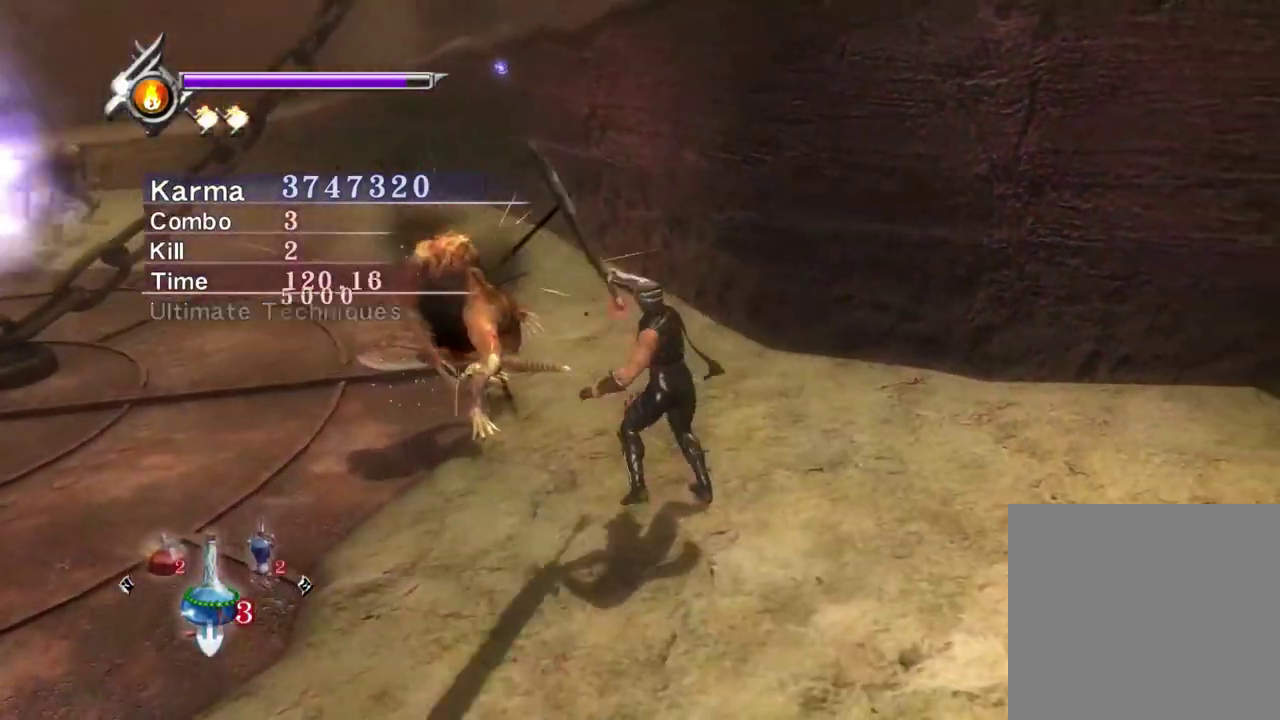
{"dt_ms": 500, "buttons": ["A", "L2"], "left_stick": "up-left", "right_stick": "center", "events": [[200, "left_stick", "up-left"], [200, "right_stick", "up-right"], [283, "right_stick", "center"], [467, "A", "down"]]}
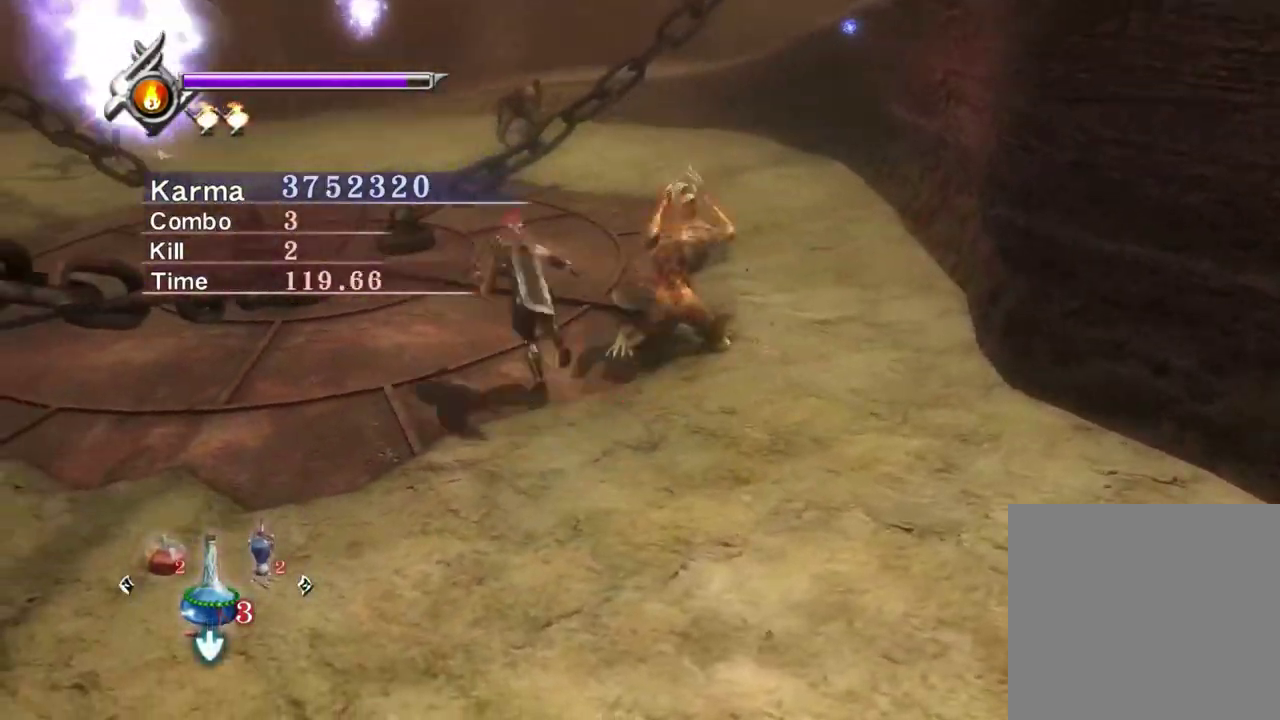
{"dt_ms": 500, "buttons": [], "left_stick": "up-left", "right_stick": "up", "events": [[83, "A", "up"], [250, "right_stick", "up"], [450, "L2", "up"]]}
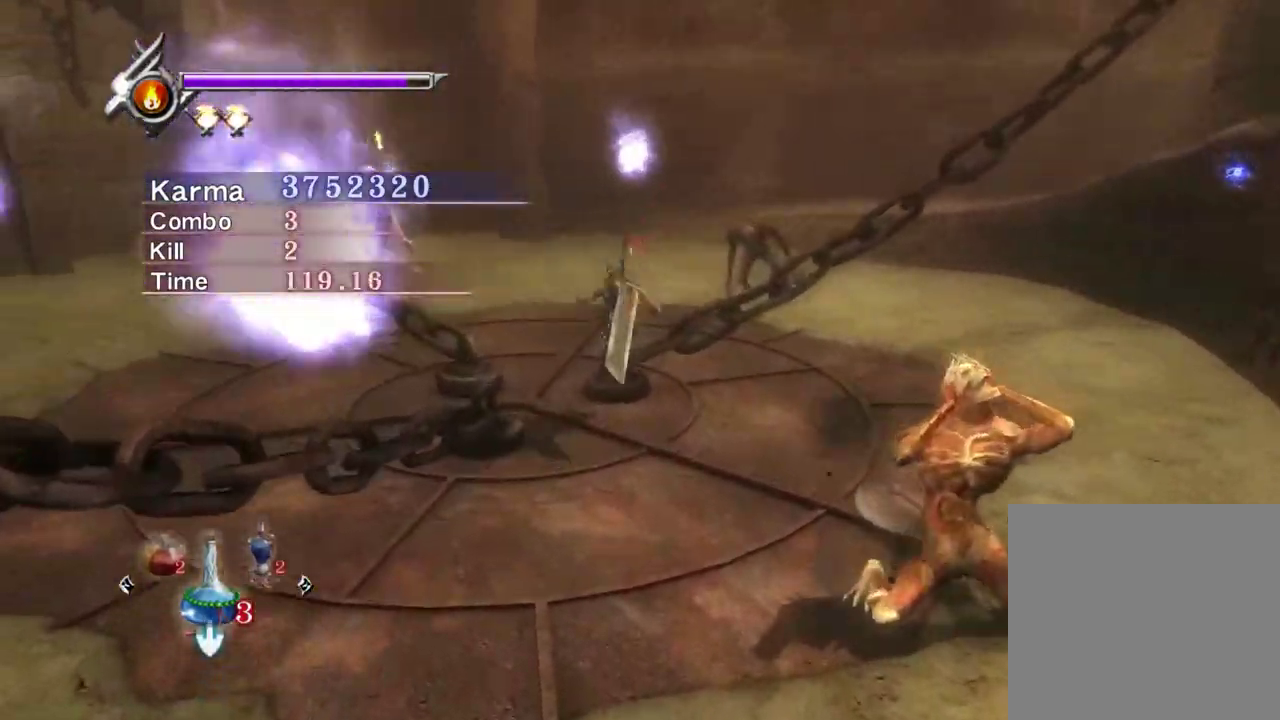
{"dt_ms": 300, "buttons": ["A", "L2"], "left_stick": "up", "right_stick": "center", "events": [[33, "L2", "down"], [167, "left_stick", "center"], [167, "right_stick", "center"], [233, "left_stick", "up"], [300, "A", "down"]]}
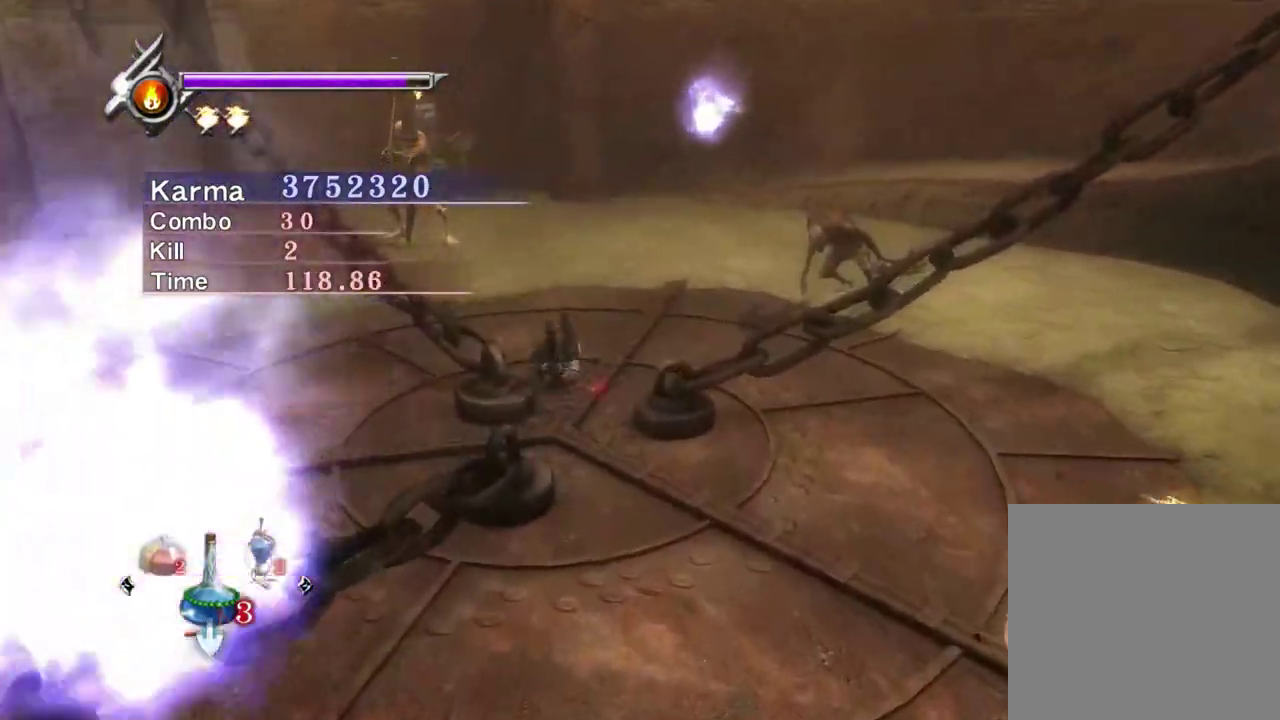
{"dt_ms": 800, "buttons": ["A", "L2"], "left_stick": "up-left", "right_stick": "center", "events": [[83, "A", "up"], [217, "right_stick", "up"], [267, "L2", "up"], [417, "left_stick", "up-left"], [450, "right_stick", "up-right"], [500, "L2", "down"], [683, "right_stick", "center"], [783, "A", "down"]]}